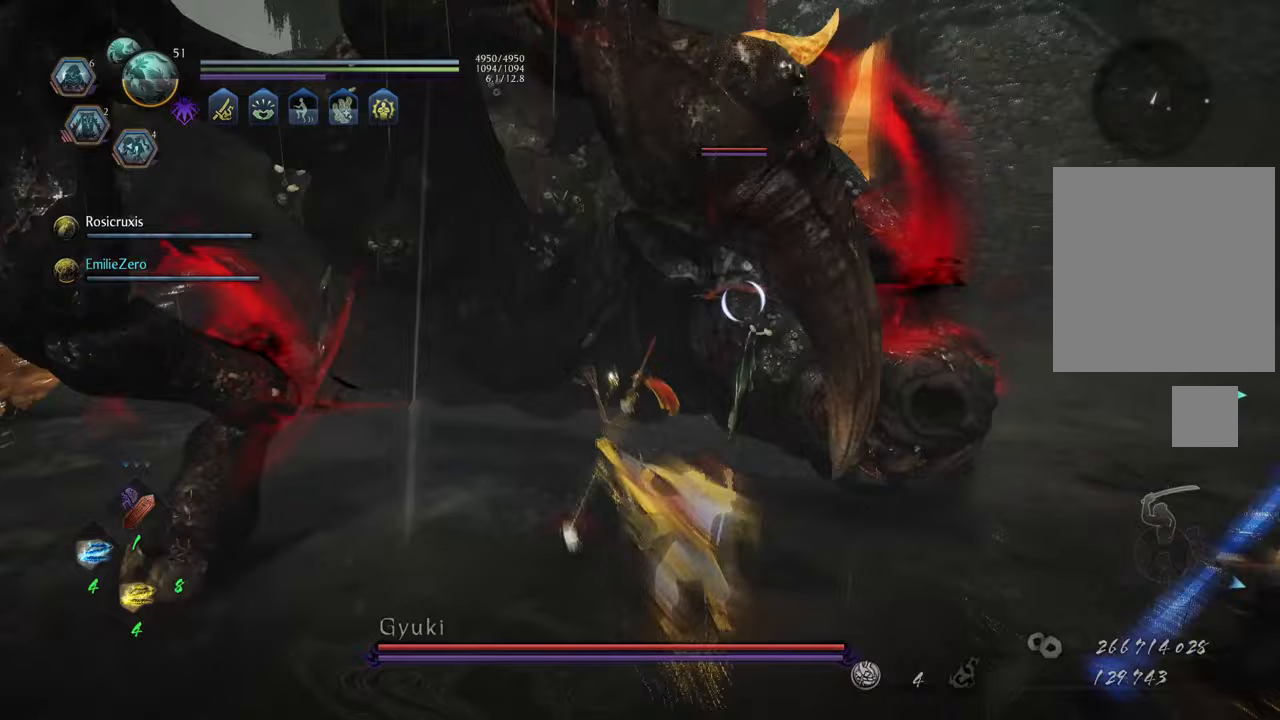
Gameplay with a controller (Xbox layout); each line is a JSON object with the inputs held at the frame after it. "events" lists button and stick changes between this image and that frame as [ms after this image, input, new state], when the widget could be followed in between. Not read: L3.
{"buttons": [], "left_stick": "up", "right_stick": "center", "events": [[17, "DPAD_RIGHT", "up"], [100, "DPAD_RIGHT", "down"], [167, "DPAD_RIGHT", "up"], [250, "DPAD_RIGHT", "down"], [317, "DPAD_RIGHT", "up"]]}
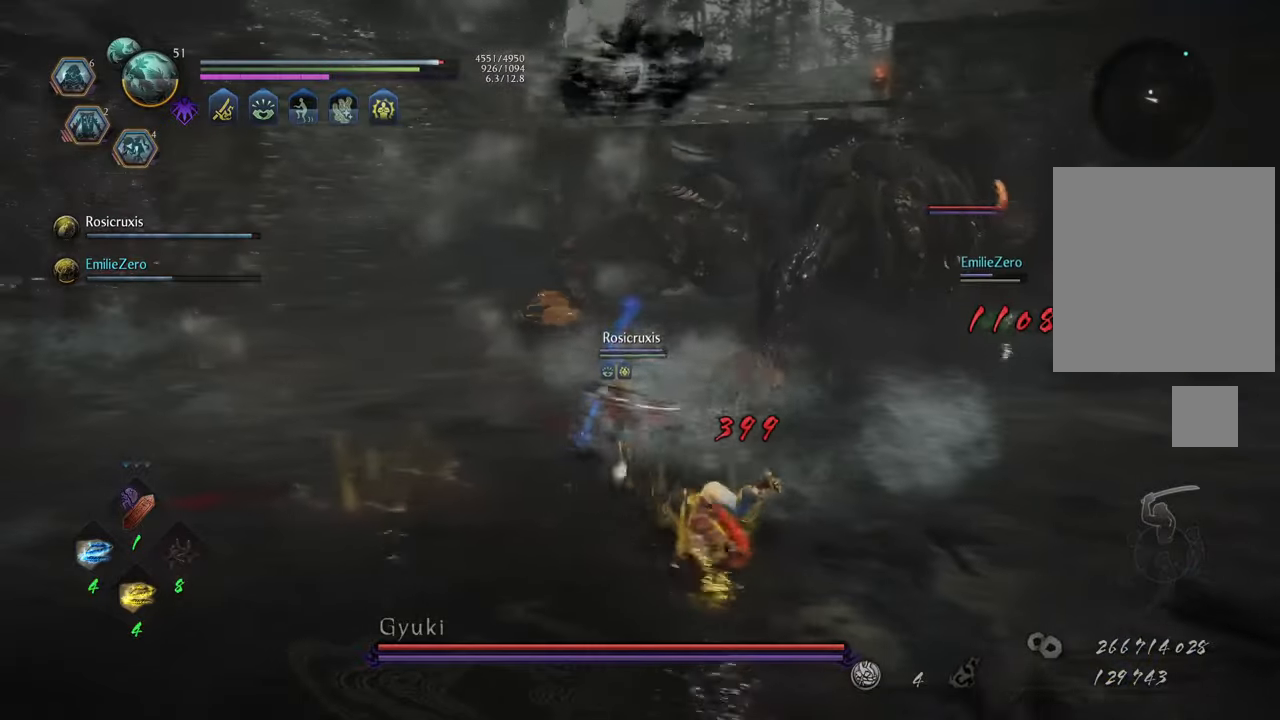
{"buttons": [], "left_stick": "up", "right_stick": "center", "events": []}
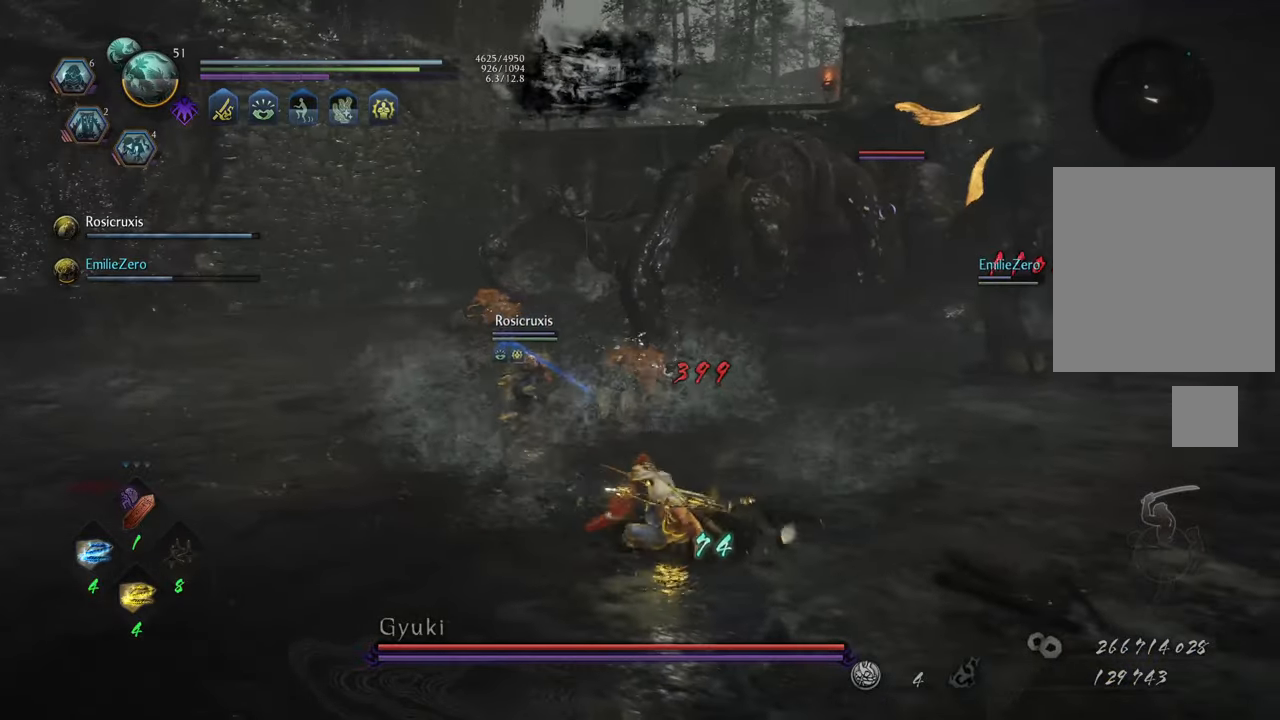
{"buttons": ["A"], "left_stick": "up", "right_stick": "center", "events": [[67, "left_stick", "up-right"], [383, "left_stick", "up"], [433, "A", "down"]]}
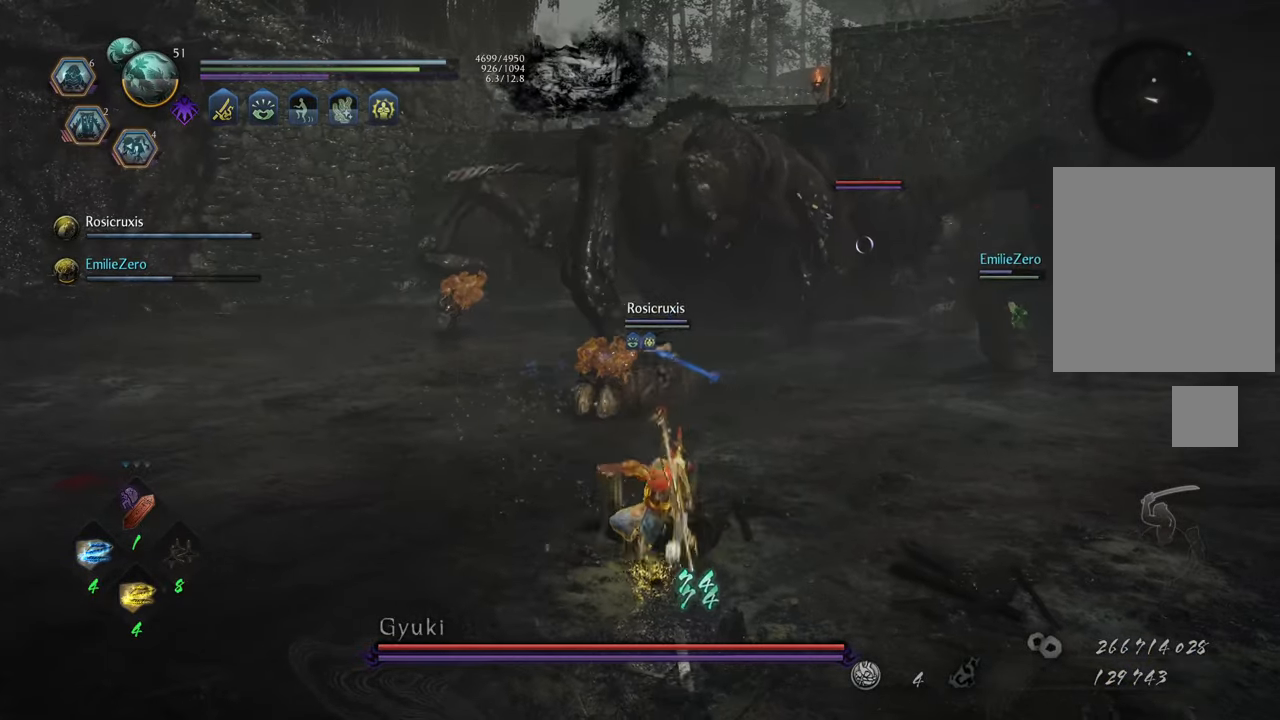
{"buttons": ["A"], "left_stick": "up", "right_stick": "center", "events": []}
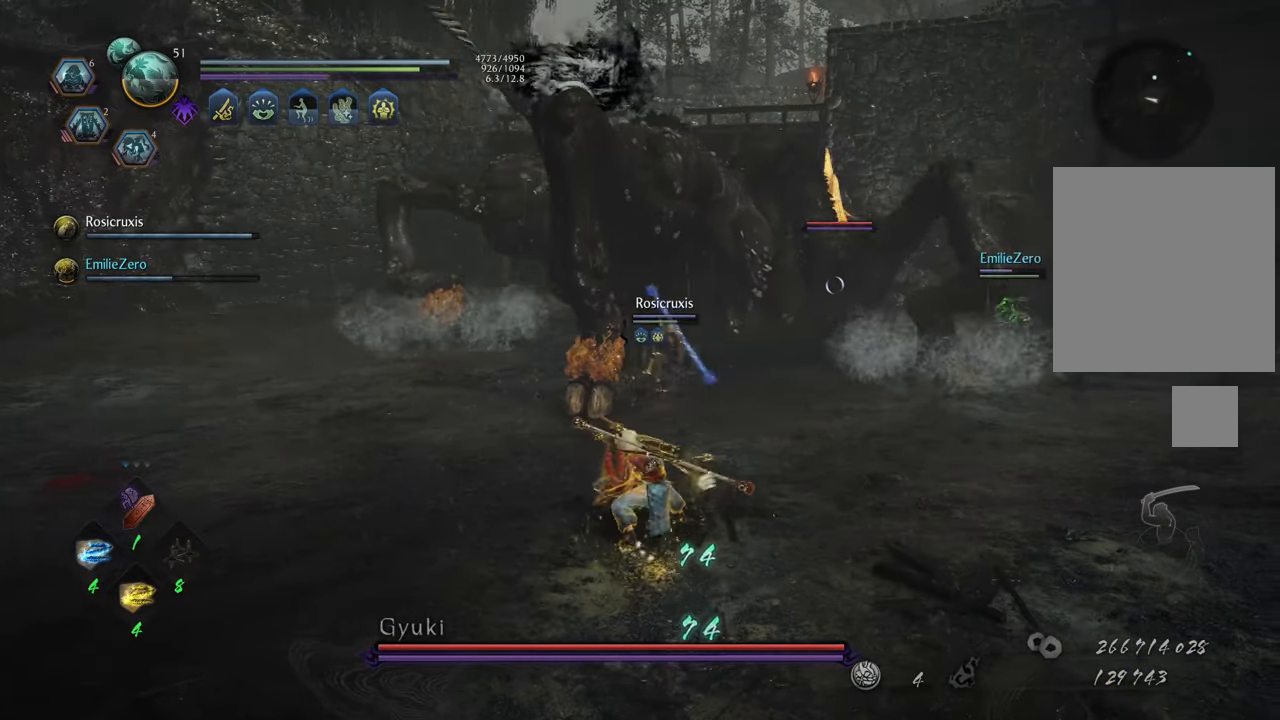
{"buttons": ["A"], "left_stick": "up-right", "right_stick": "center", "events": [[233, "left_stick", "up-right"]]}
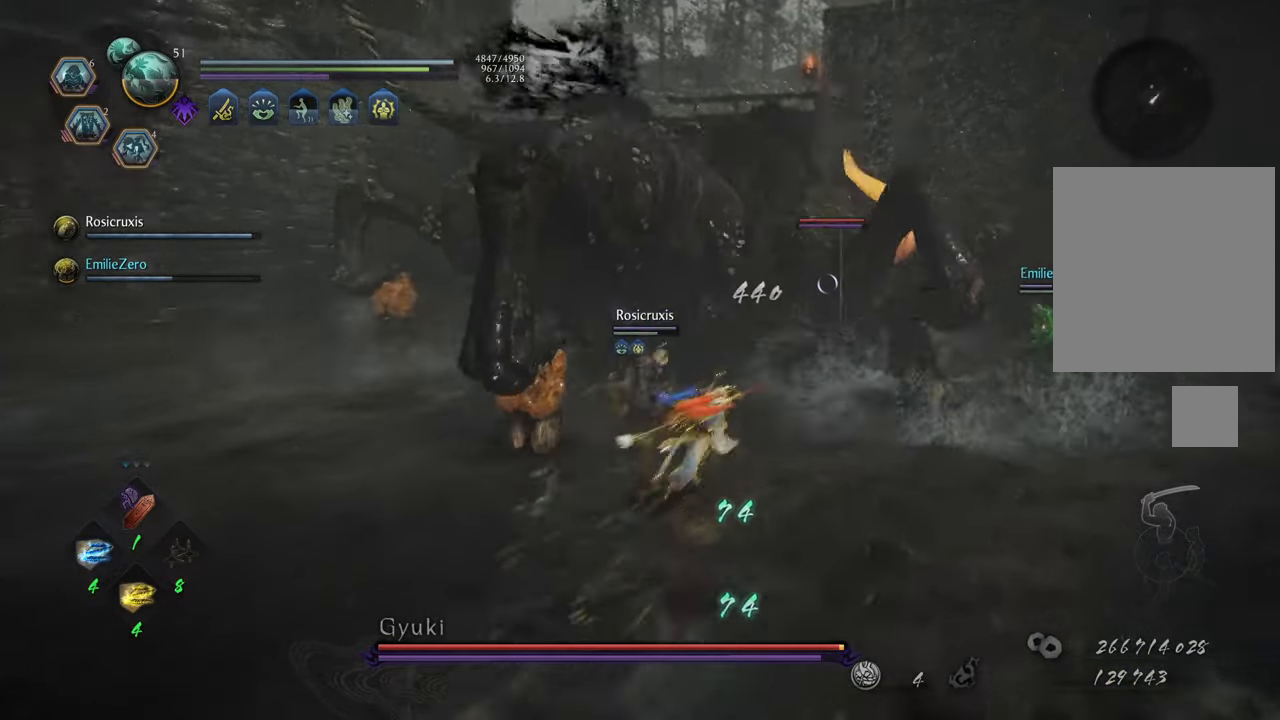
{"buttons": ["A"], "left_stick": "up", "right_stick": "center", "events": [[400, "left_stick", "up"]]}
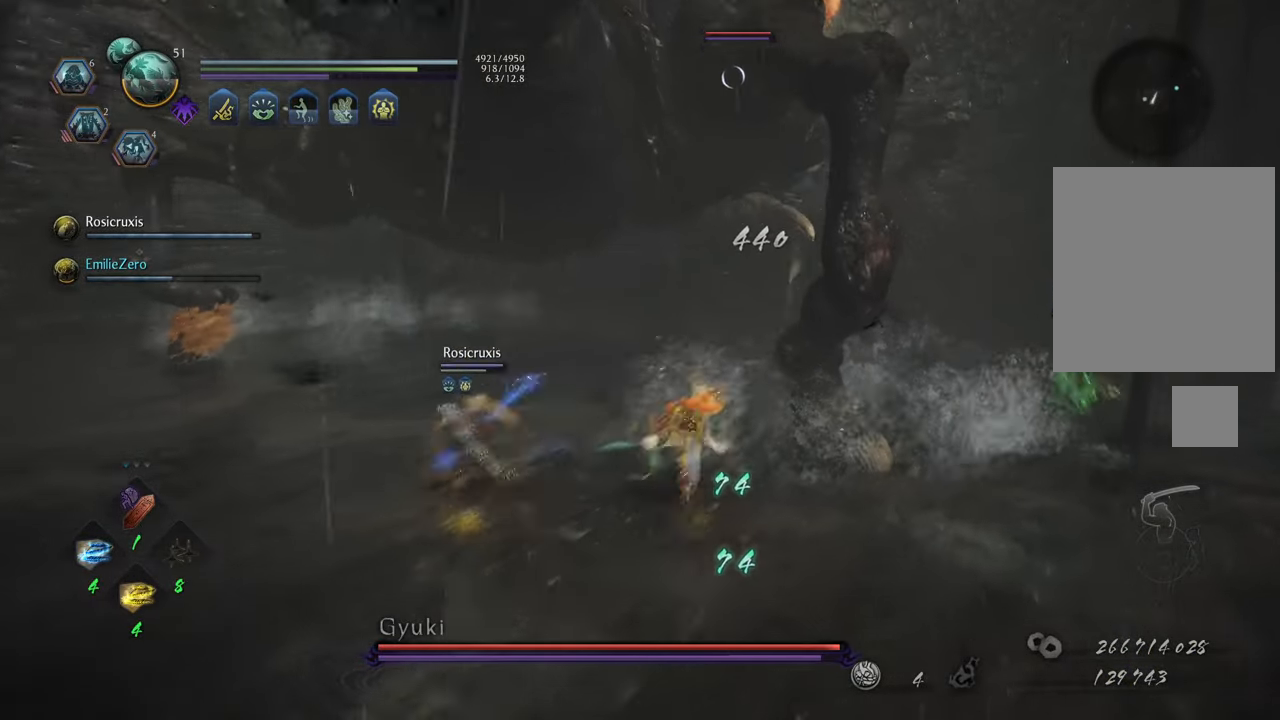
{"buttons": ["A"], "left_stick": "up-right", "right_stick": "center", "events": [[100, "left_stick", "up-right"]]}
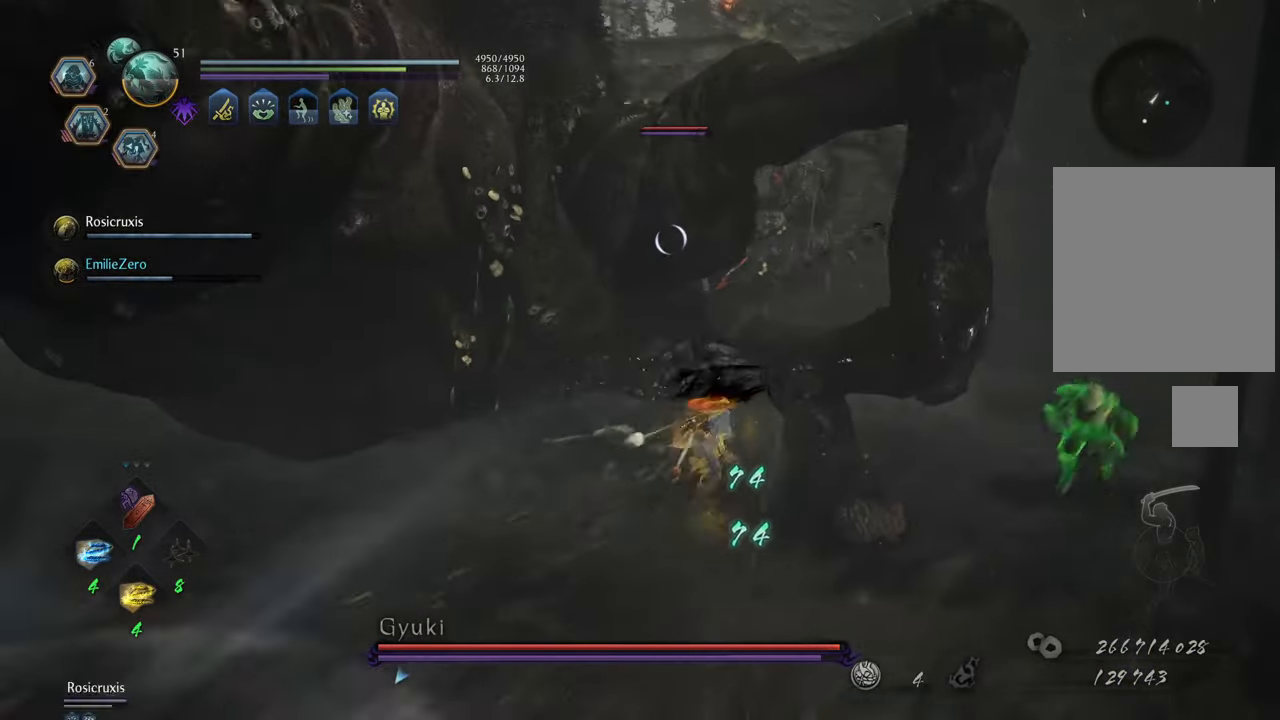
{"buttons": ["DPAD_RIGHT"], "left_stick": "up", "right_stick": "center", "events": [[33, "left_stick", "up"], [50, "A", "up"], [467, "DPAD_RIGHT", "down"]]}
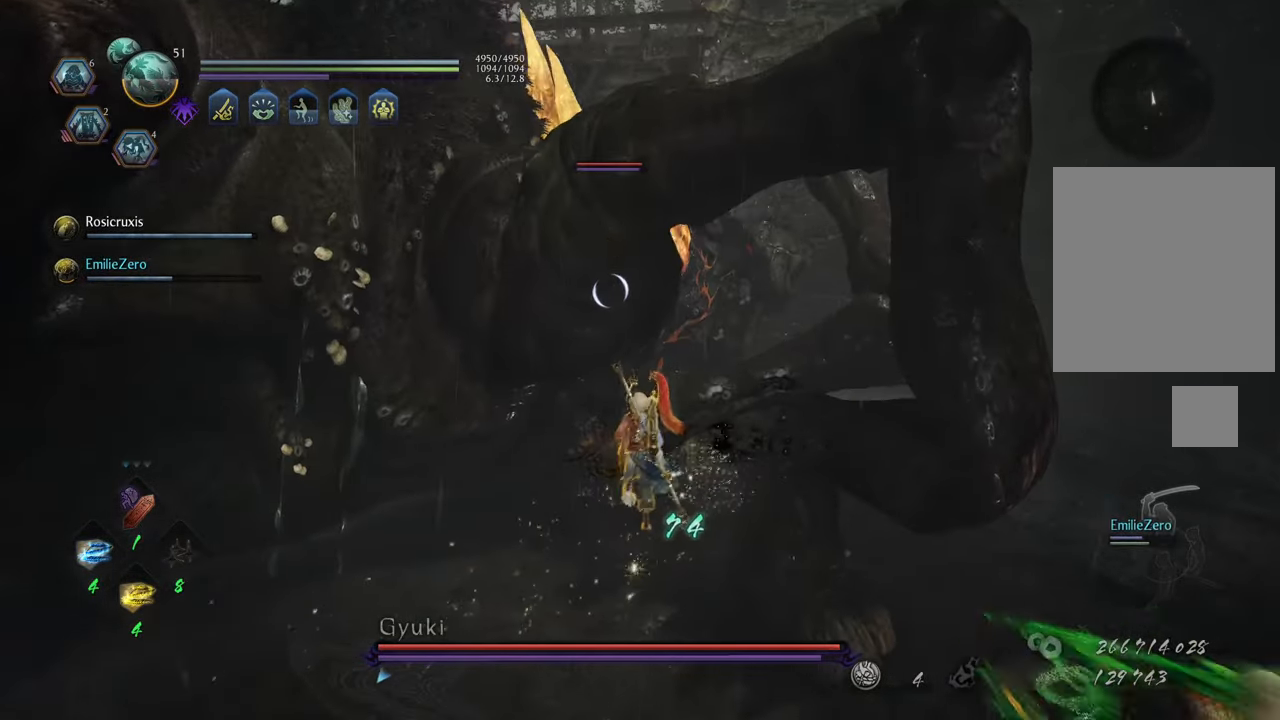
{"buttons": ["DPAD_RIGHT"], "left_stick": "up", "right_stick": "center", "events": [[67, "DPAD_RIGHT", "up"], [150, "DPAD_RIGHT", "down"], [217, "DPAD_RIGHT", "up"], [300, "DPAD_RIGHT", "down"], [367, "DPAD_RIGHT", "up"], [450, "DPAD_RIGHT", "down"]]}
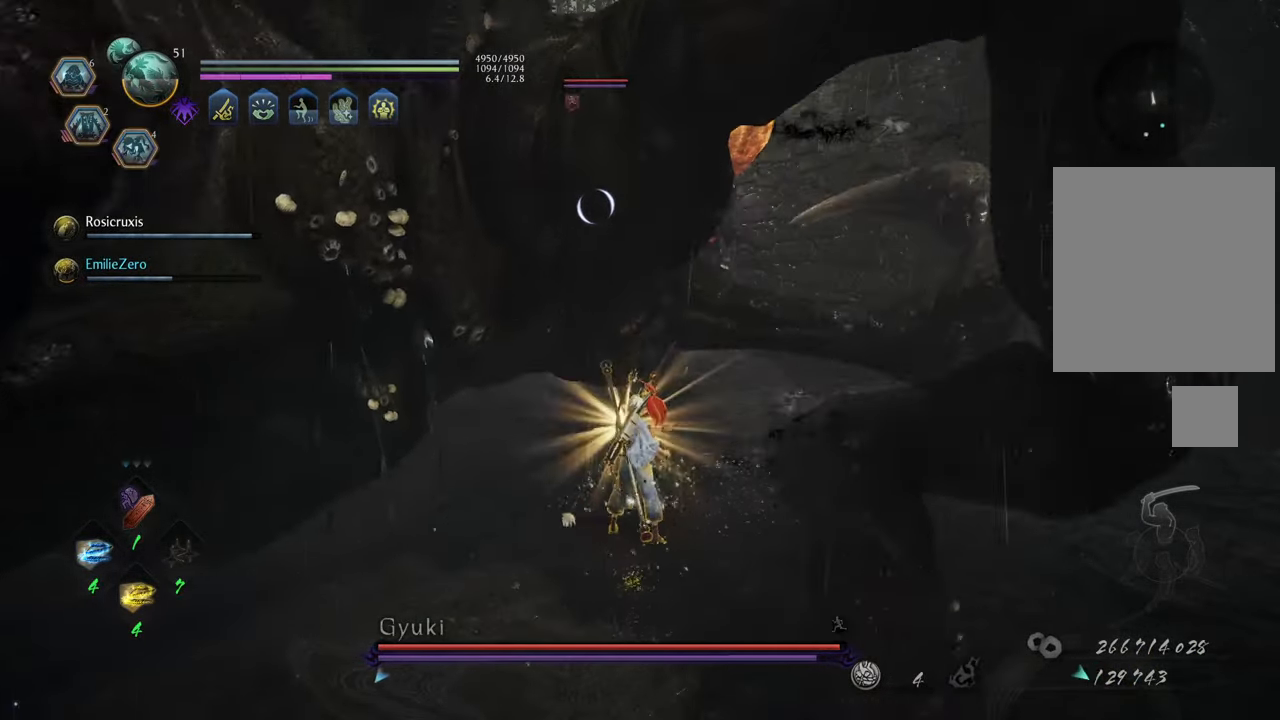
{"buttons": [], "left_stick": "up", "right_stick": "center", "events": [[17, "DPAD_RIGHT", "up"], [117, "DPAD_RIGHT", "down"], [150, "DPAD_RIGHT", "up"], [250, "DPAD_RIGHT", "down"], [350, "DPAD_RIGHT", "up"]]}
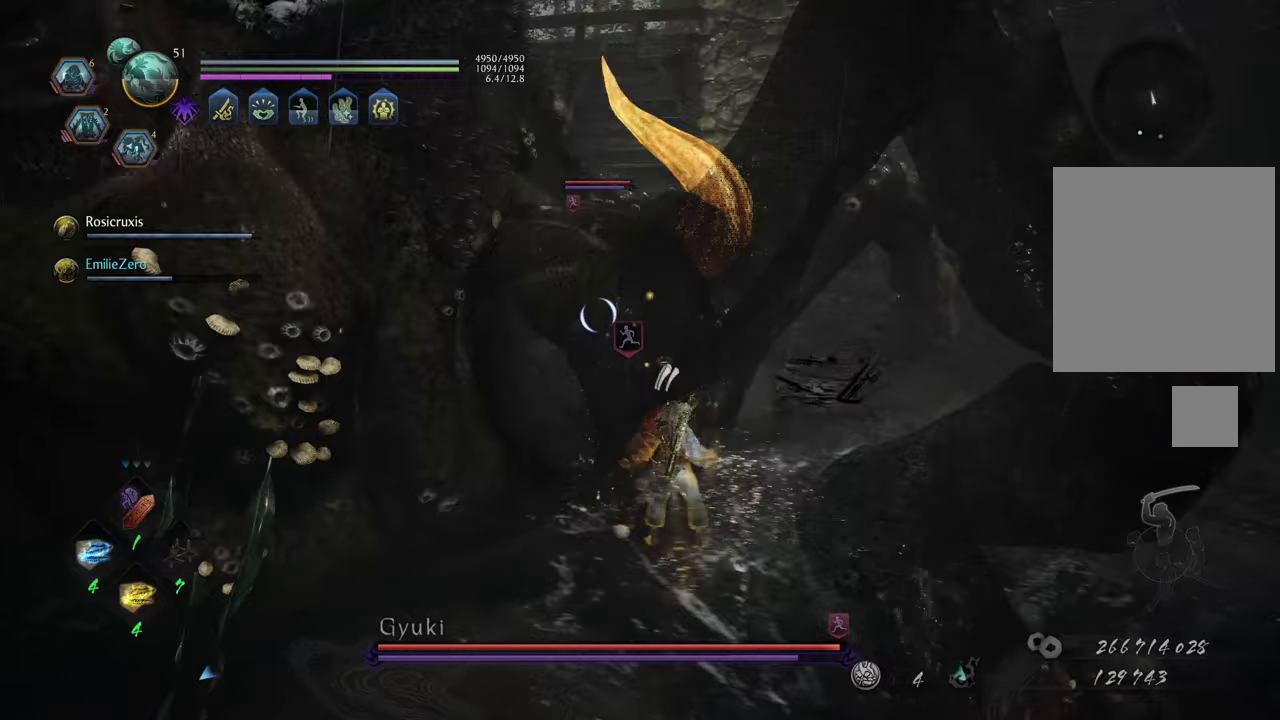
{"buttons": [], "left_stick": "up-left", "right_stick": "center", "events": [[50, "left_stick", "up-left"]]}
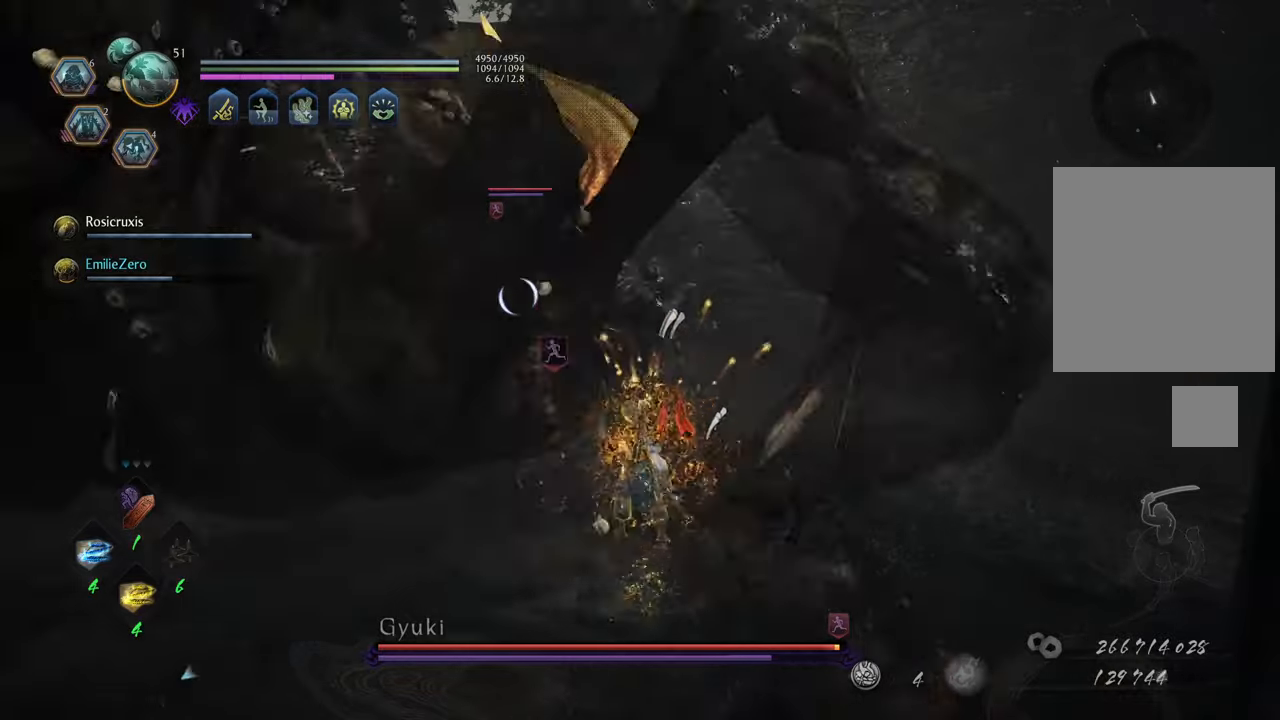
{"buttons": [], "left_stick": "up-left", "right_stick": "center", "events": [[200, "DPAD_DOWN", "down"], [300, "DPAD_DOWN", "up"], [367, "DPAD_DOWN", "down"], [450, "DPAD_DOWN", "up"]]}
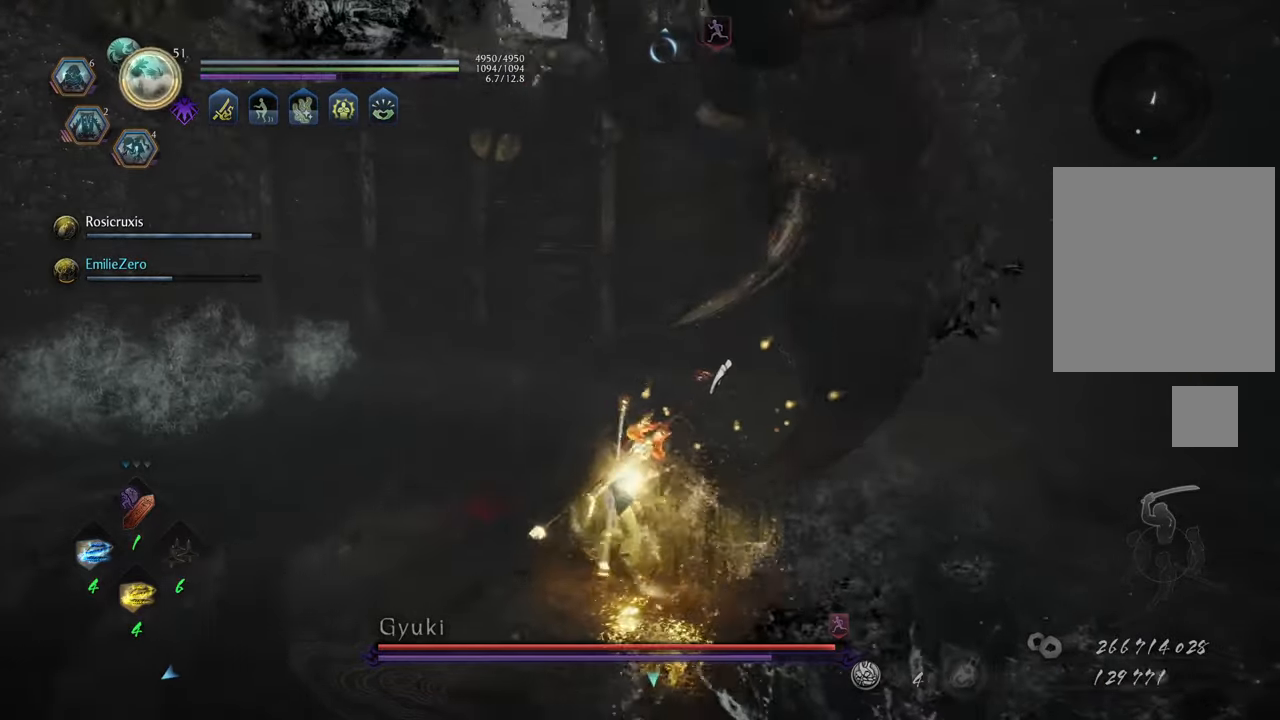
{"buttons": [], "left_stick": "up-left", "right_stick": "center", "events": [[17, "DPAD_DOWN", "down"], [133, "DPAD_DOWN", "up"]]}
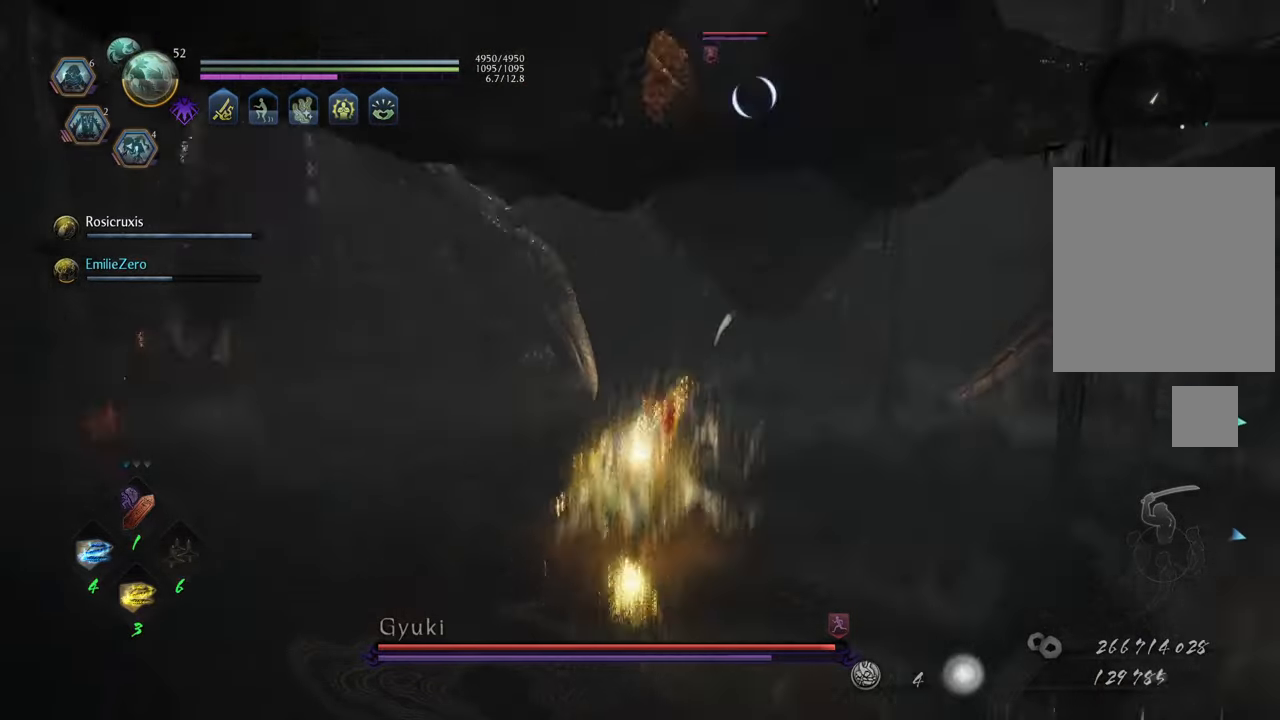
{"buttons": [], "left_stick": "up-left", "right_stick": "center", "events": [[233, "B", "down"], [250, "R2", "down"], [383, "B", "up"], [467, "R2", "up"]]}
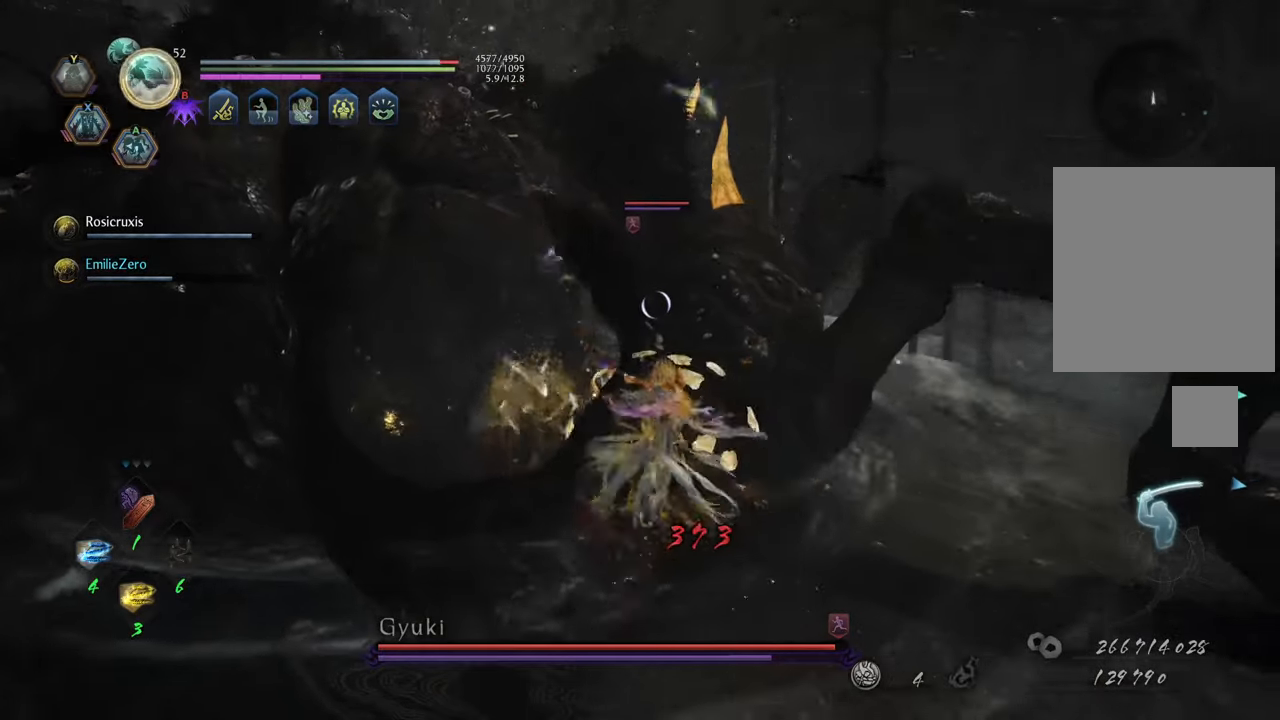
{"buttons": [], "left_stick": "up-left", "right_stick": "center", "events": []}
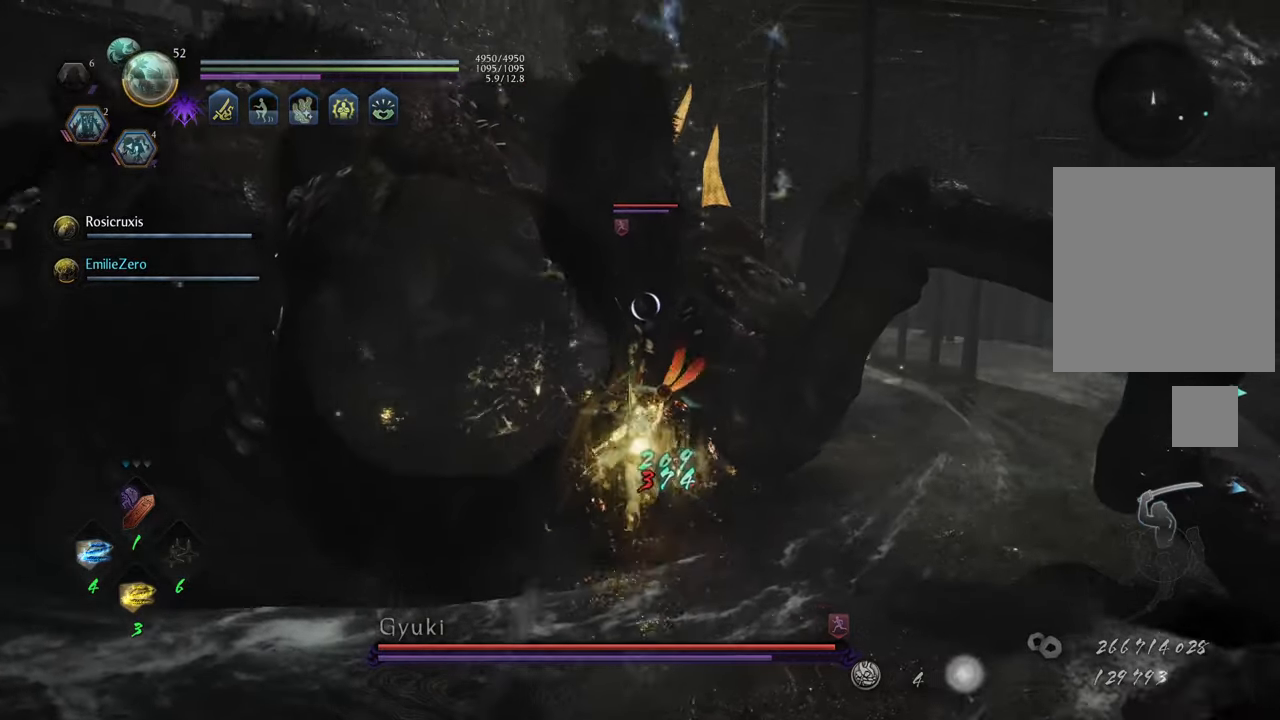
{"buttons": [], "left_stick": "up", "right_stick": "center", "events": [[367, "DPAD_DOWN", "down"], [400, "left_stick", "up"], [450, "DPAD_DOWN", "up"]]}
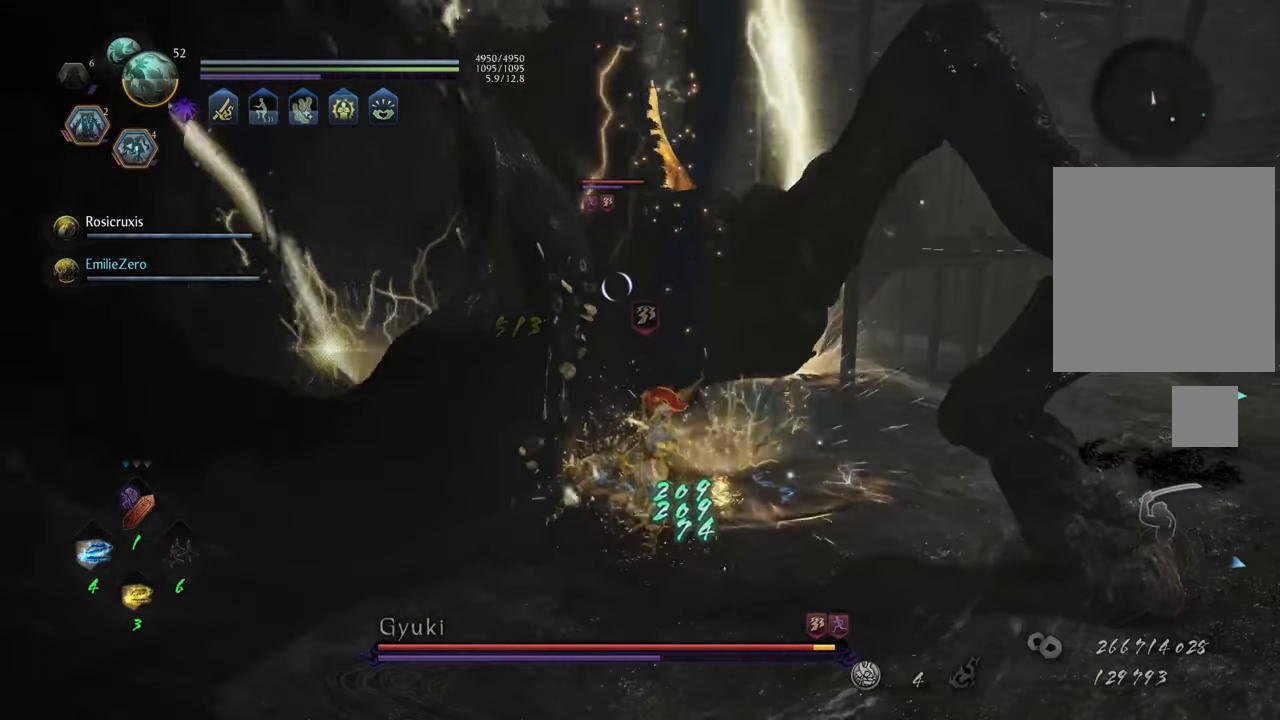
{"buttons": [], "left_stick": "up", "right_stick": "center", "events": [[17, "DPAD_DOWN", "down"], [100, "DPAD_DOWN", "up"], [150, "DPAD_DOWN", "down"], [317, "DPAD_DOWN", "up"], [400, "DPAD_DOWN", "down"], [500, "DPAD_DOWN", "up"]]}
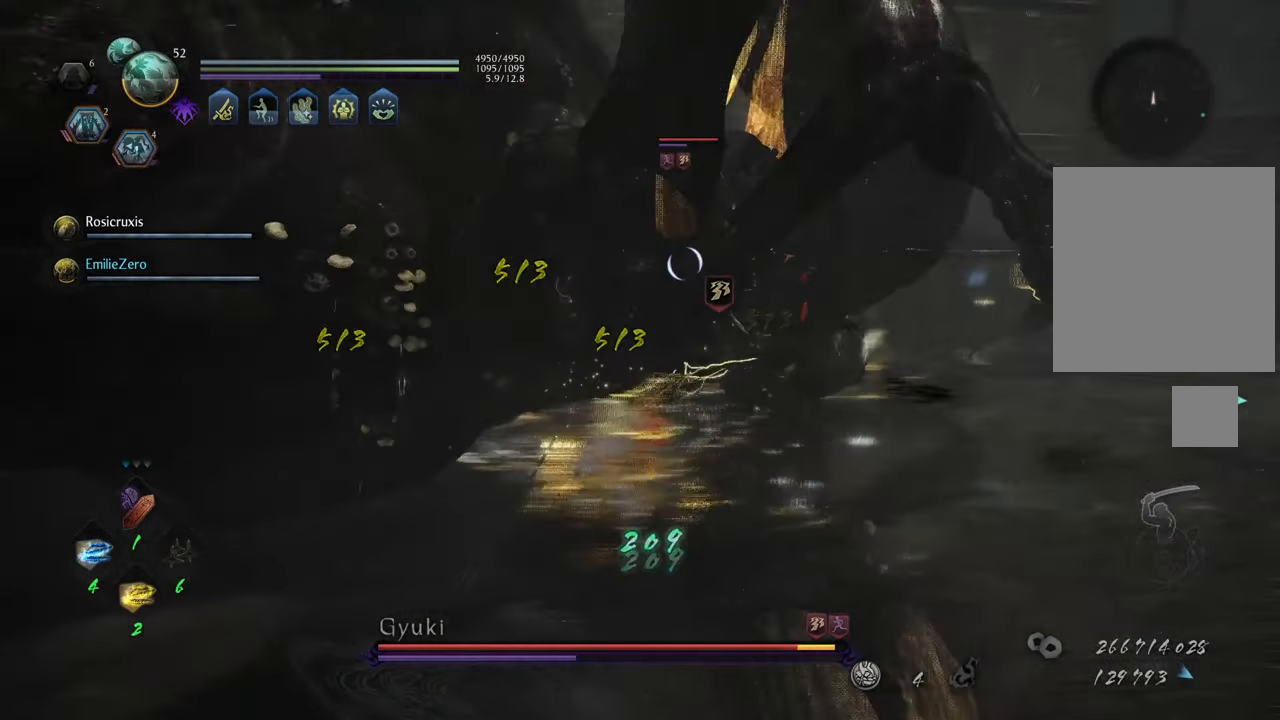
{"buttons": ["R2"], "left_stick": "up-left", "right_stick": "center", "events": [[167, "left_stick", "up-left"], [300, "B", "down"], [300, "R2", "down"], [417, "B", "up"]]}
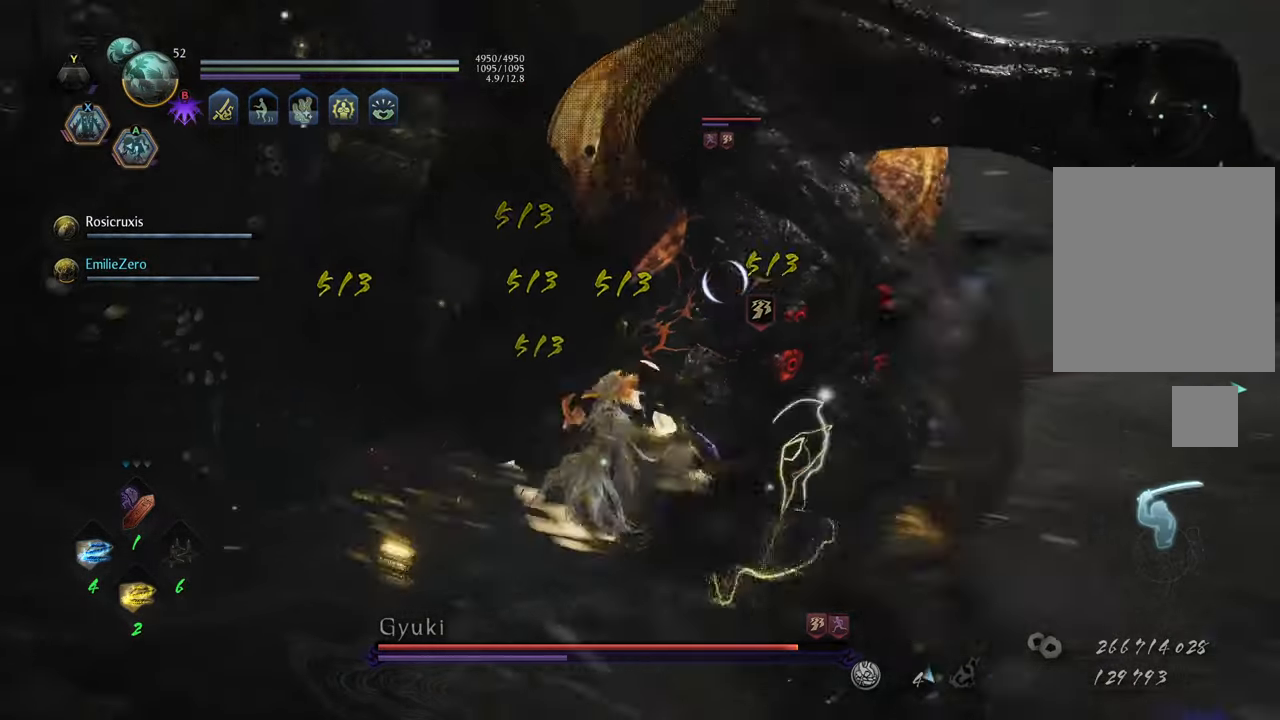
{"buttons": [], "left_stick": "up-right", "right_stick": "center", "events": [[17, "R2", "up"], [400, "left_stick", "up"], [500, "left_stick", "up-right"]]}
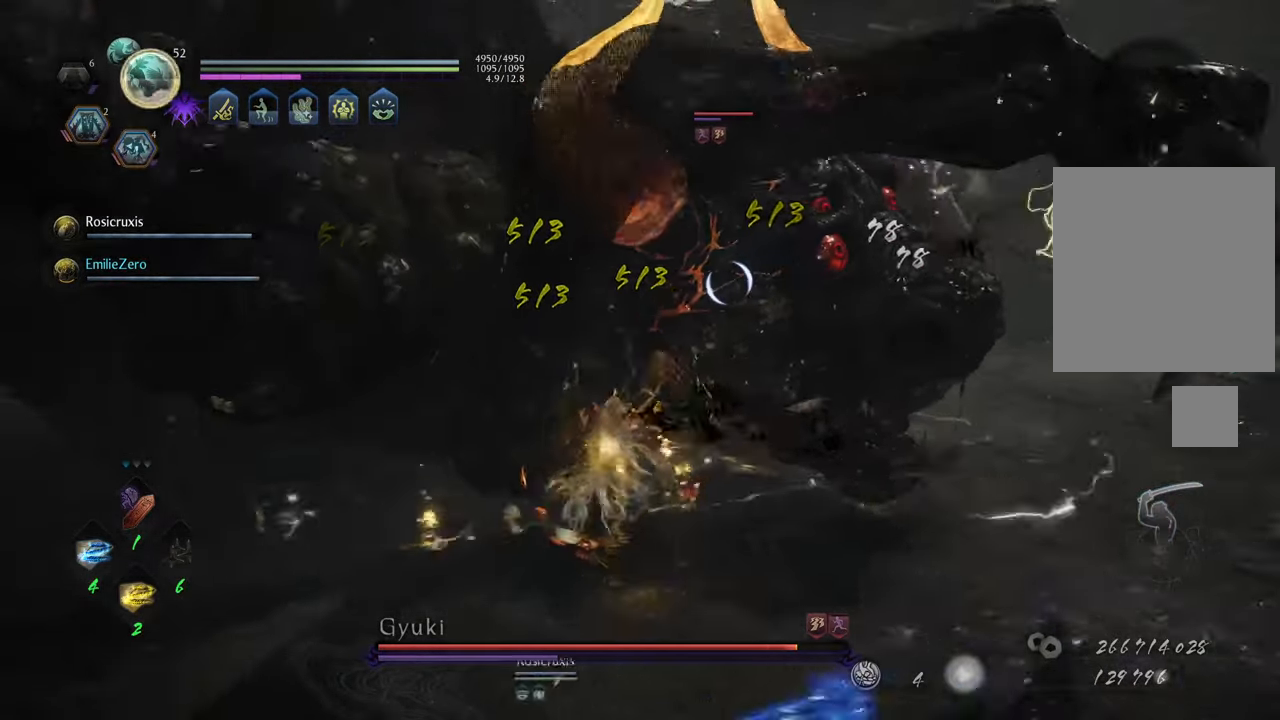
{"buttons": ["Y", "L1"], "left_stick": "up", "right_stick": "center", "events": [[350, "L1", "down"], [433, "Y", "down"], [433, "left_stick", "up"]]}
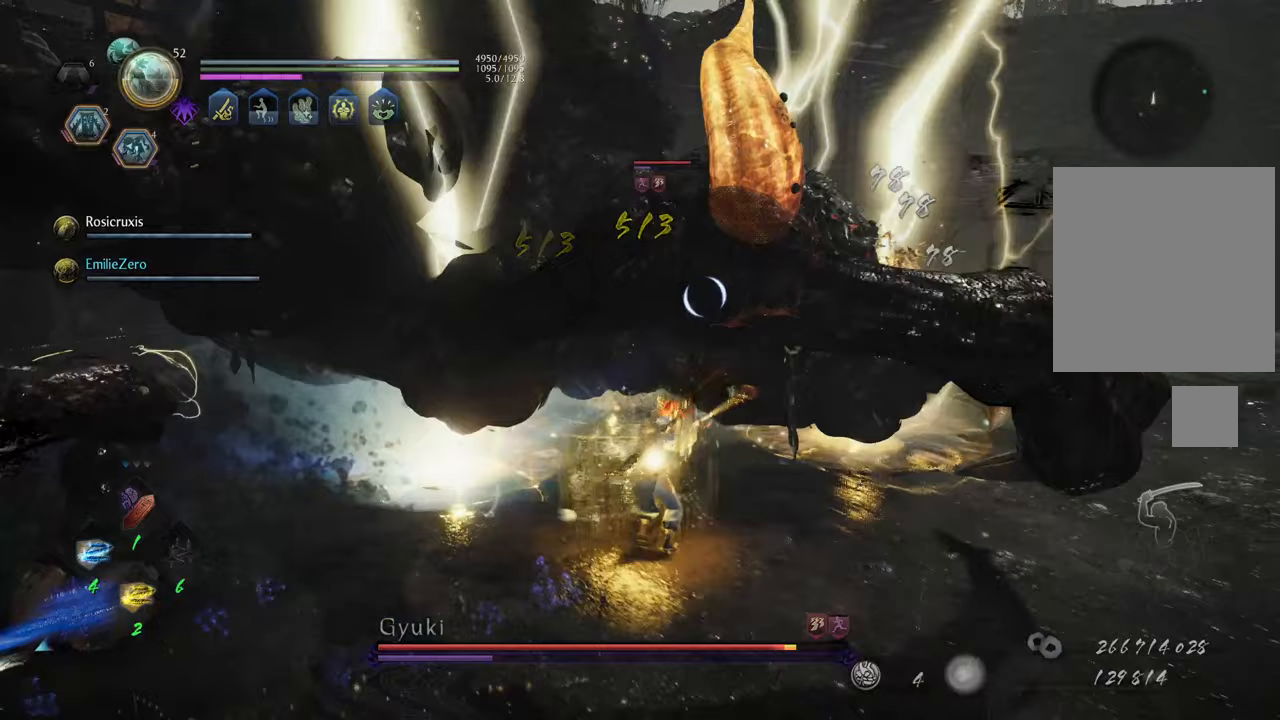
{"buttons": ["Y", "L1"], "left_stick": "center", "right_stick": "center", "events": [[50, "left_stick", "center"]]}
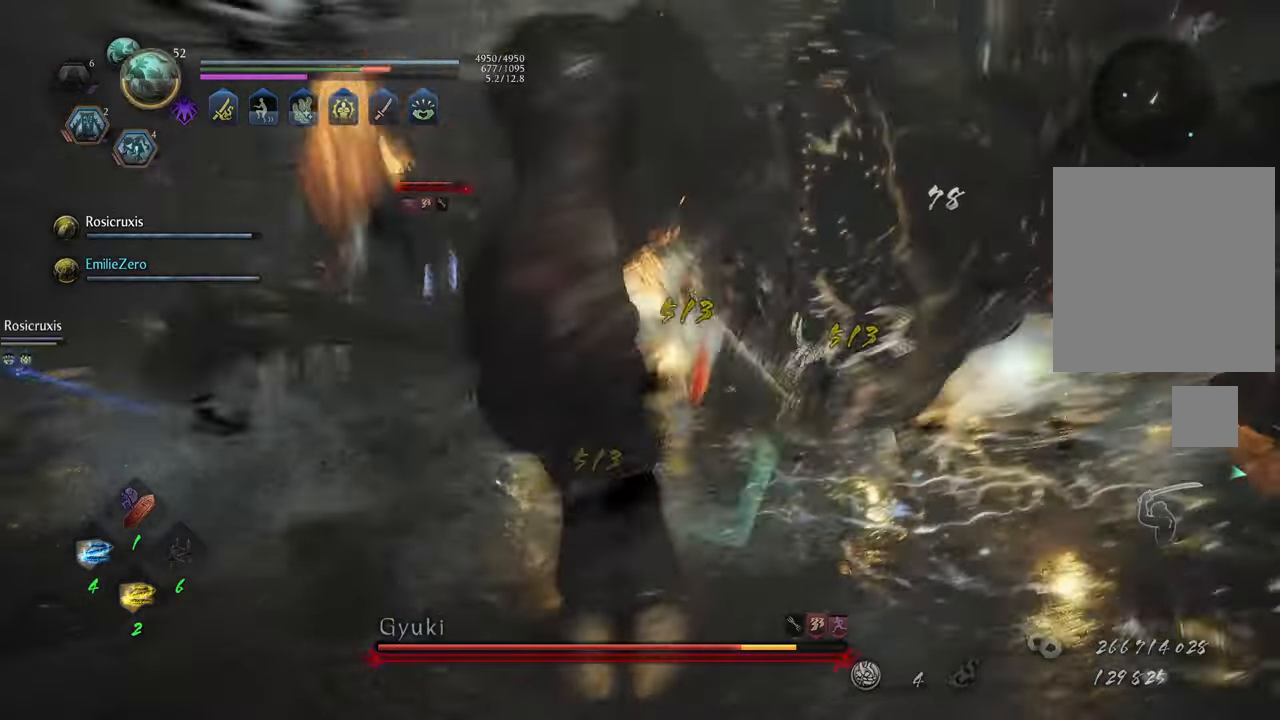
{"buttons": ["L1"], "left_stick": "center", "right_stick": "center", "events": [[33, "Y", "up"]]}
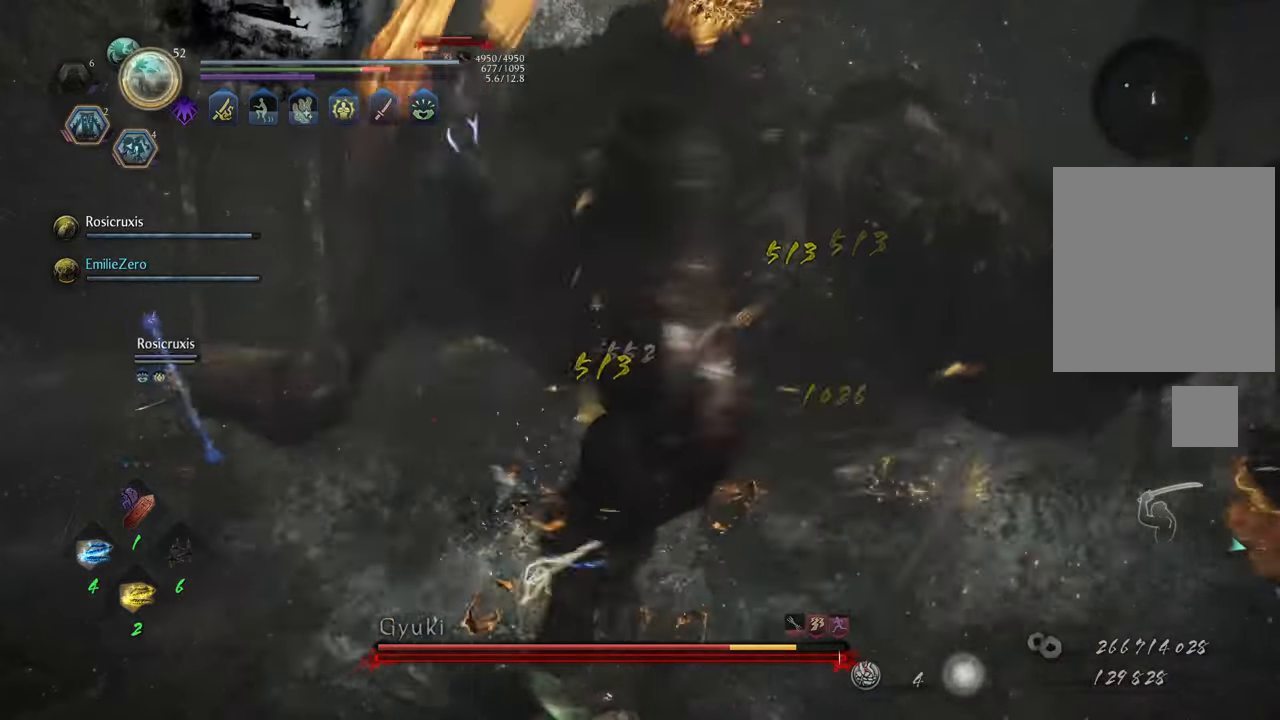
{"buttons": [], "left_stick": "center", "right_stick": "center", "events": [[367, "L1", "up"]]}
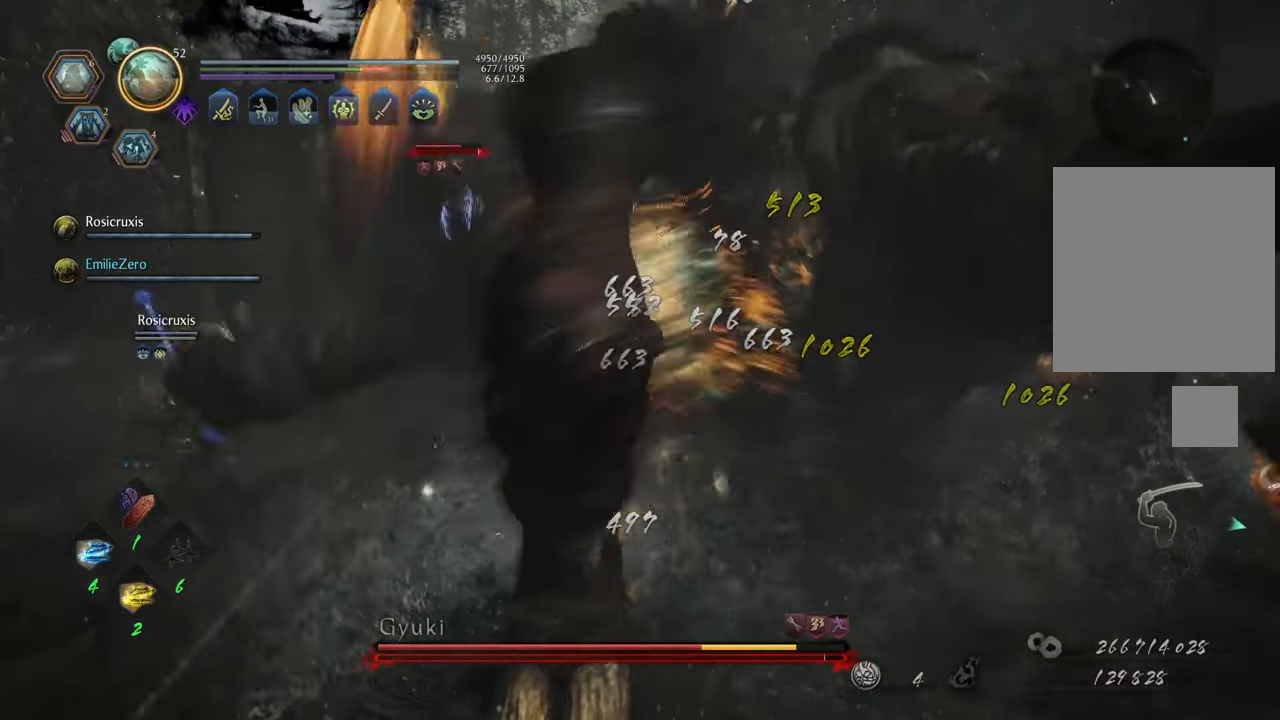
{"buttons": ["R1"], "left_stick": "up", "right_stick": "center", "events": [[33, "left_stick", "up"], [500, "R1", "down"]]}
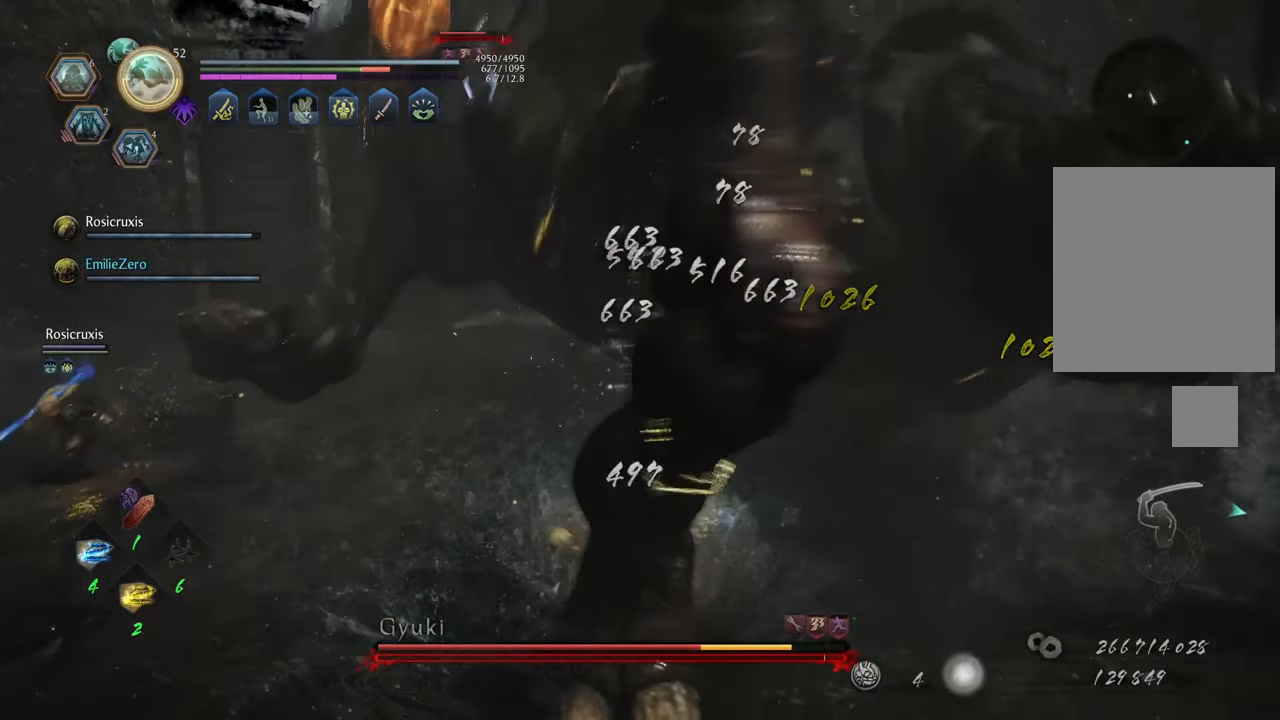
{"buttons": [], "left_stick": "up-left", "right_stick": "center", "events": [[117, "R1", "up"], [317, "left_stick", "up-left"]]}
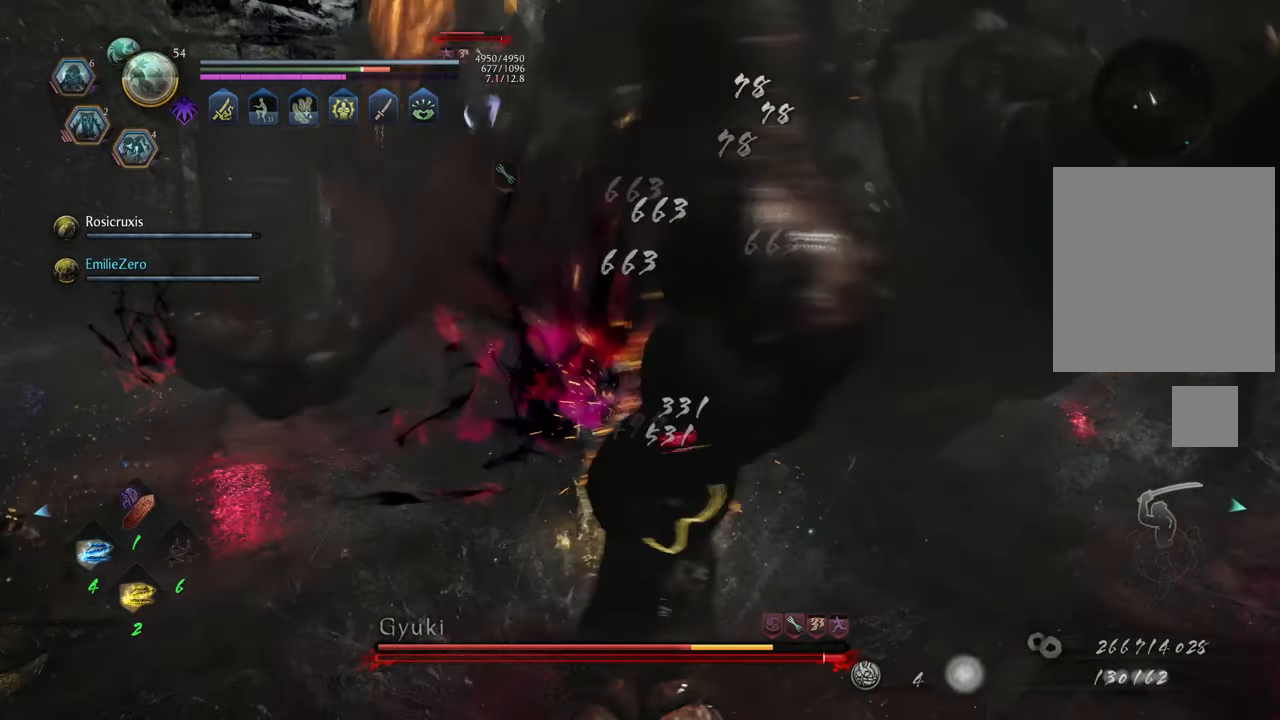
{"buttons": [], "left_stick": "up", "right_stick": "center", "events": [[367, "left_stick", "up"]]}
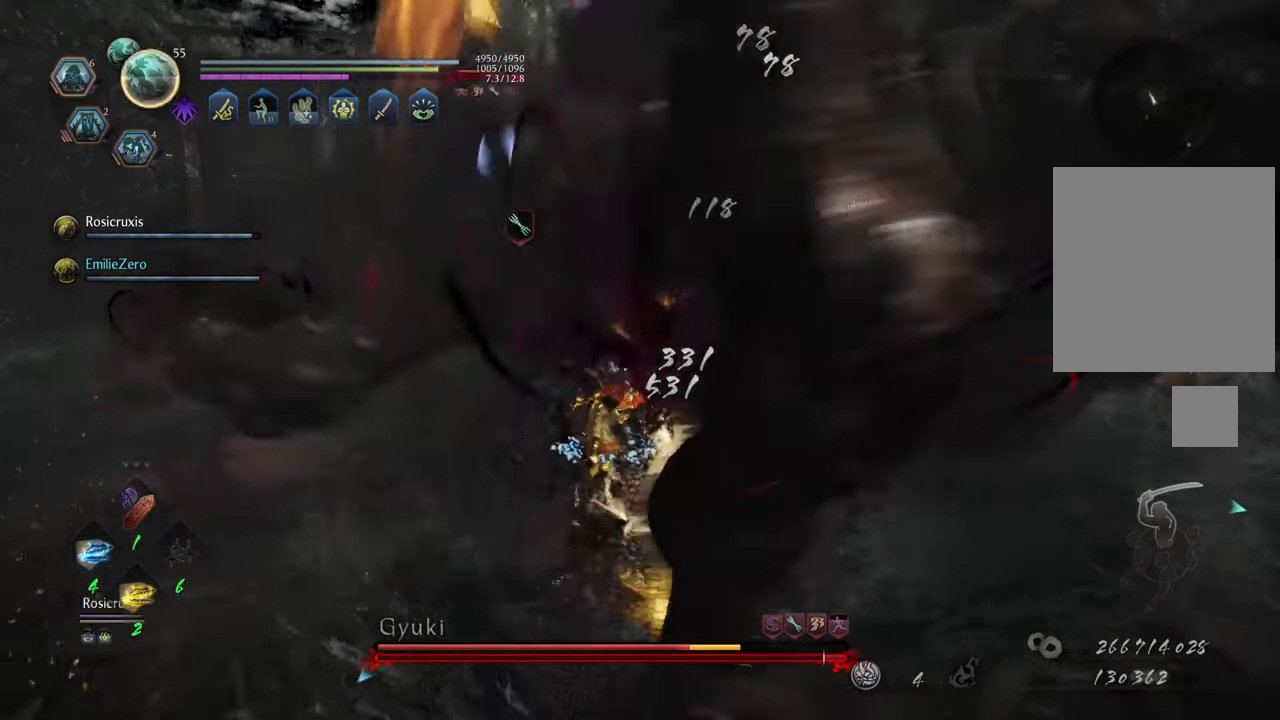
{"buttons": ["Y", "L1"], "left_stick": "center", "right_stick": "center", "events": [[50, "L1", "down"], [133, "Y", "down"], [250, "left_stick", "center"]]}
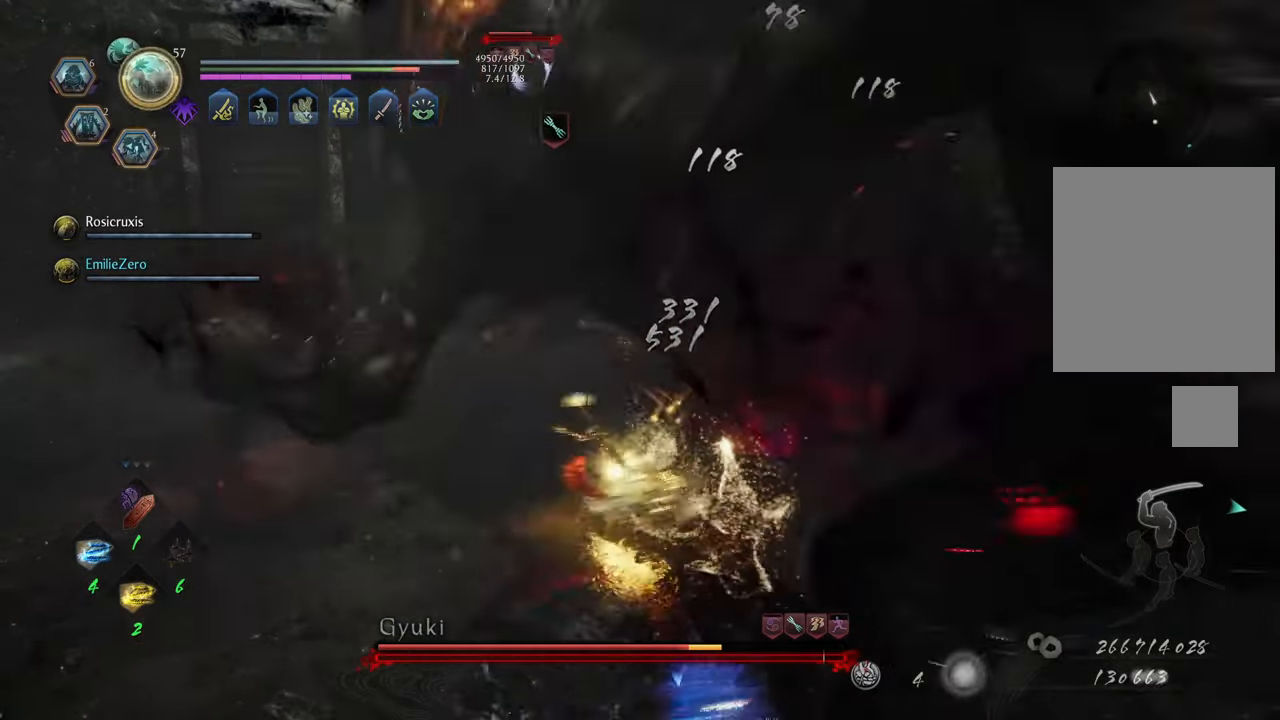
{"buttons": ["Y", "L1"], "left_stick": "center", "right_stick": "center", "events": []}
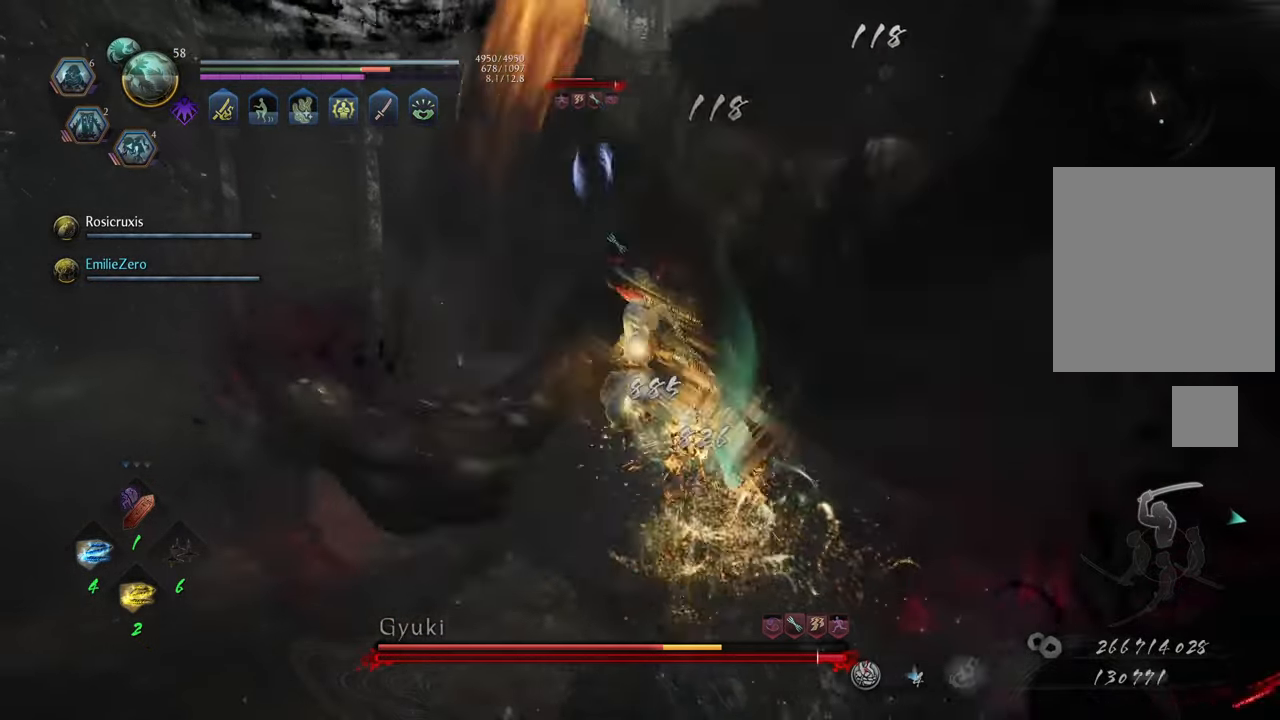
{"buttons": ["Y", "L1"], "left_stick": "center", "right_stick": "center", "events": []}